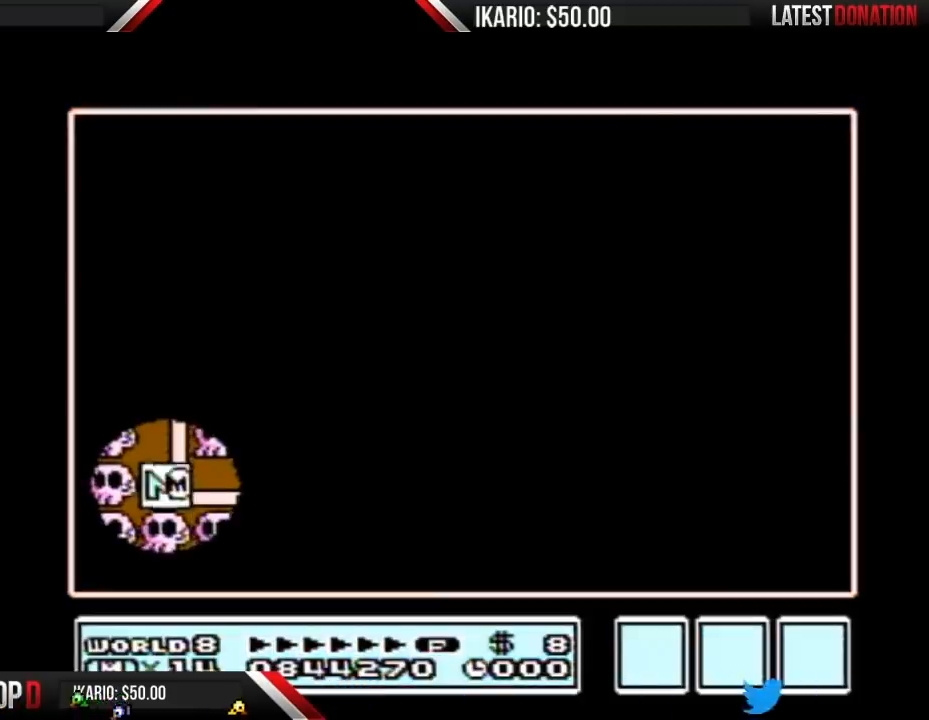
Gameplay with a controller (Nintendo layout); each line is a JSON object with the inputs held at the frame after it. "events" lists button and stick changes between this image and that frame as [ms after this image, input, new state], when the widget could be followed in between. Not read: L3 R3.
{"buttons": ["DPAD_RIGHT"], "events": [[17, "DPAD_RIGHT", "down"]]}
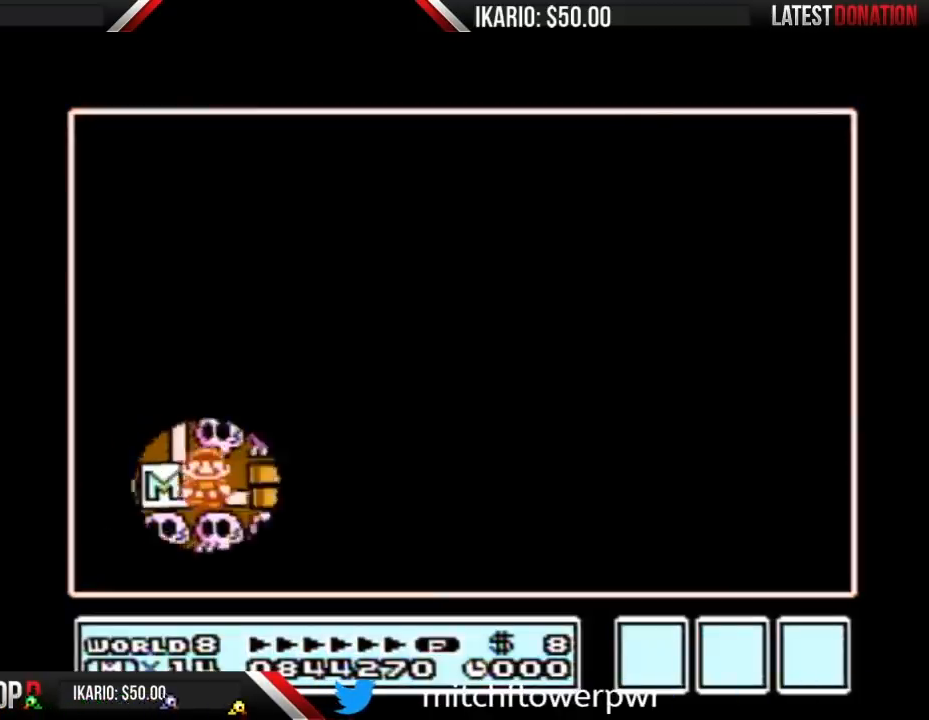
{"buttons": [], "events": [[183, "DPAD_RIGHT", "up"], [233, "DPAD_RIGHT", "down"], [483, "DPAD_RIGHT", "up"]]}
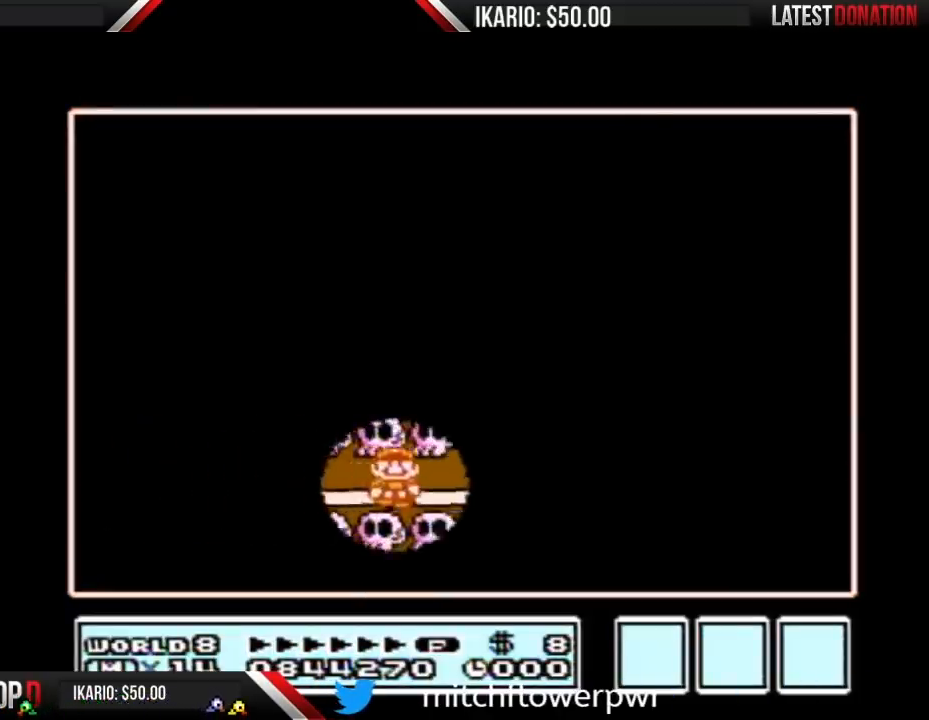
{"buttons": ["DPAD_UP"], "events": [[17, "DPAD_RIGHT", "down"], [233, "DPAD_RIGHT", "up"], [300, "DPAD_UP", "down"]]}
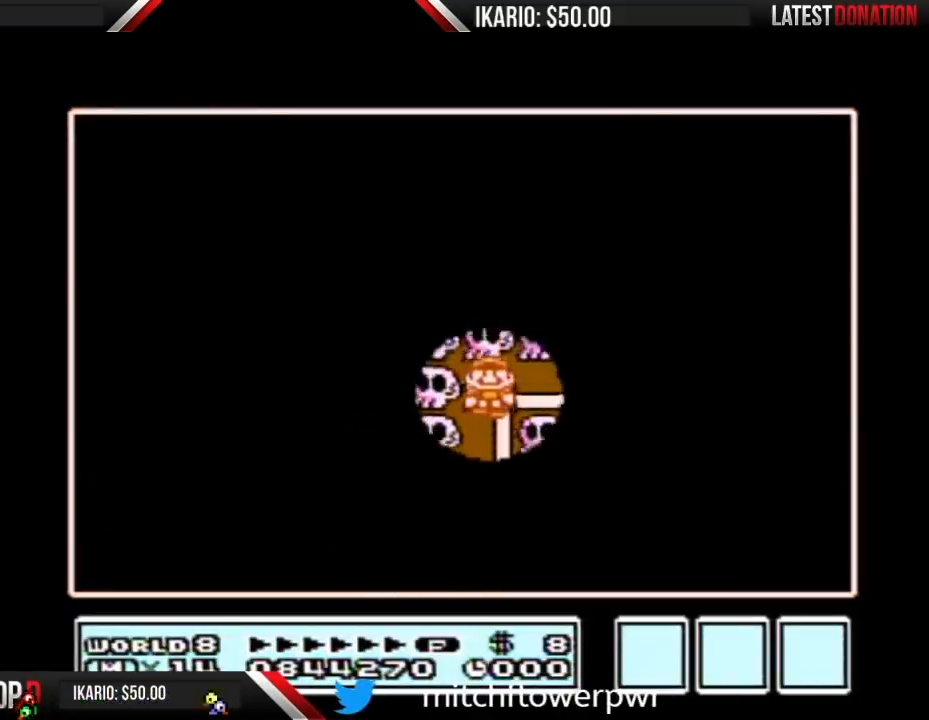
{"buttons": [], "events": [[83, "B", "down"], [83, "DPAD_UP", "up"], [167, "B", "up"]]}
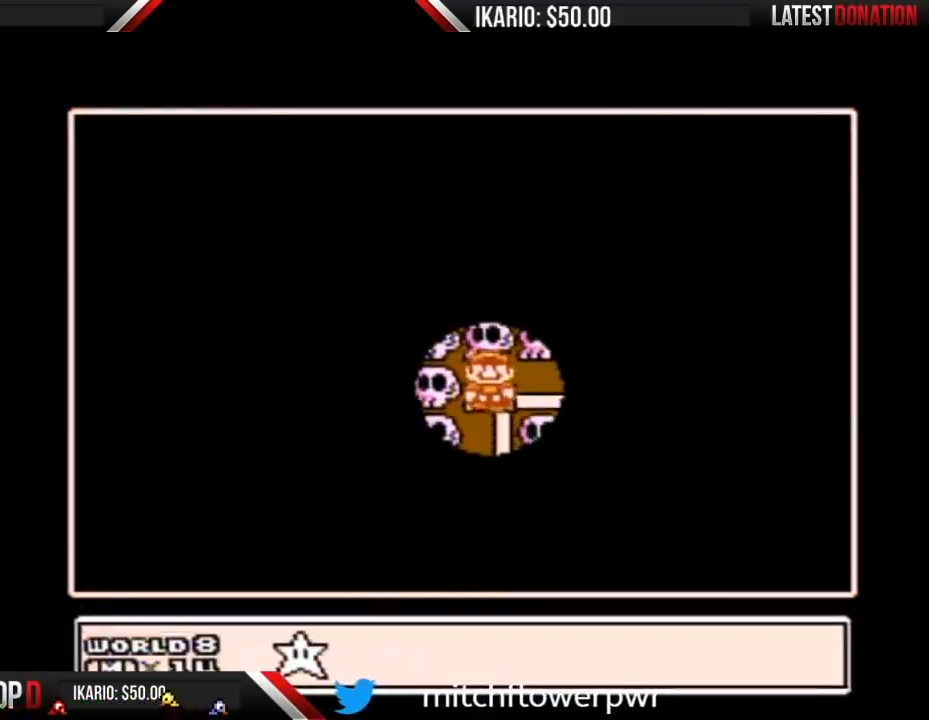
{"buttons": [], "events": [[83, "A", "down"], [150, "A", "up"], [300, "A", "down"], [333, "A", "up"]]}
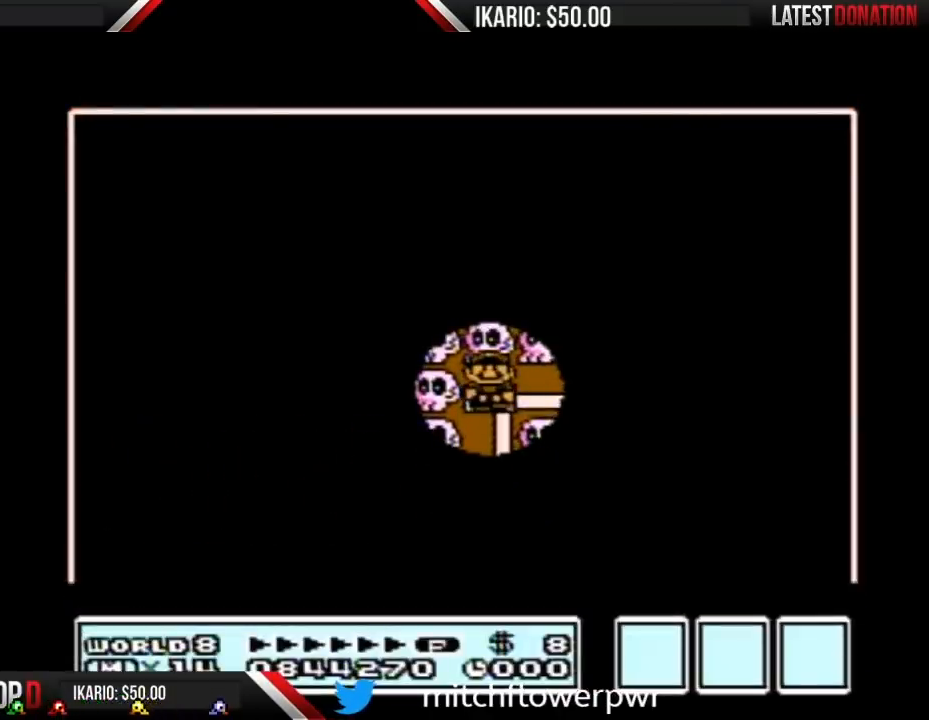
{"buttons": [], "events": []}
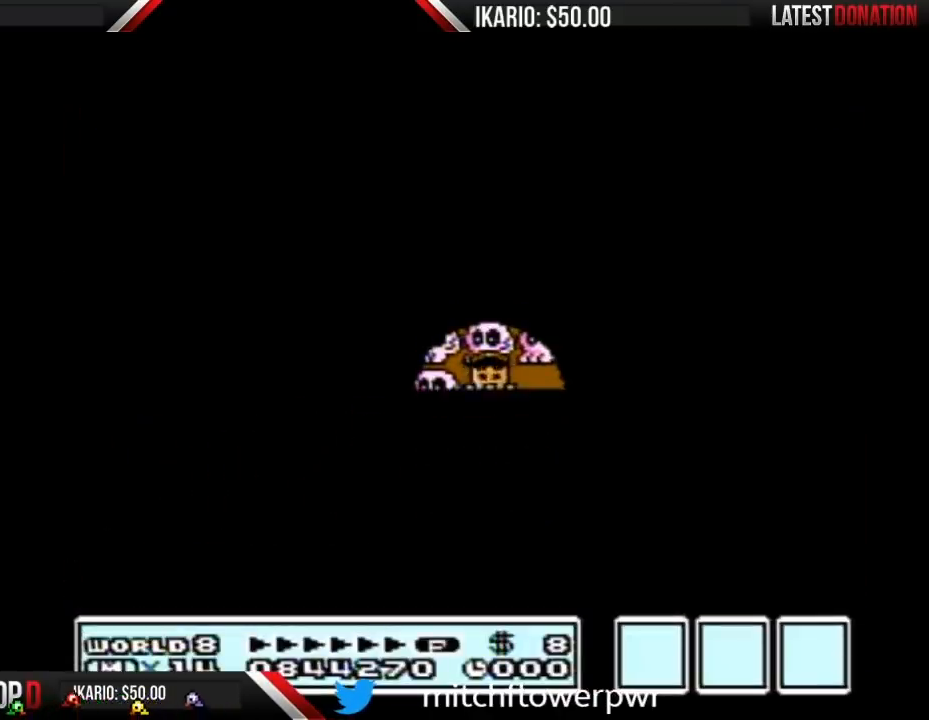
{"buttons": [], "events": []}
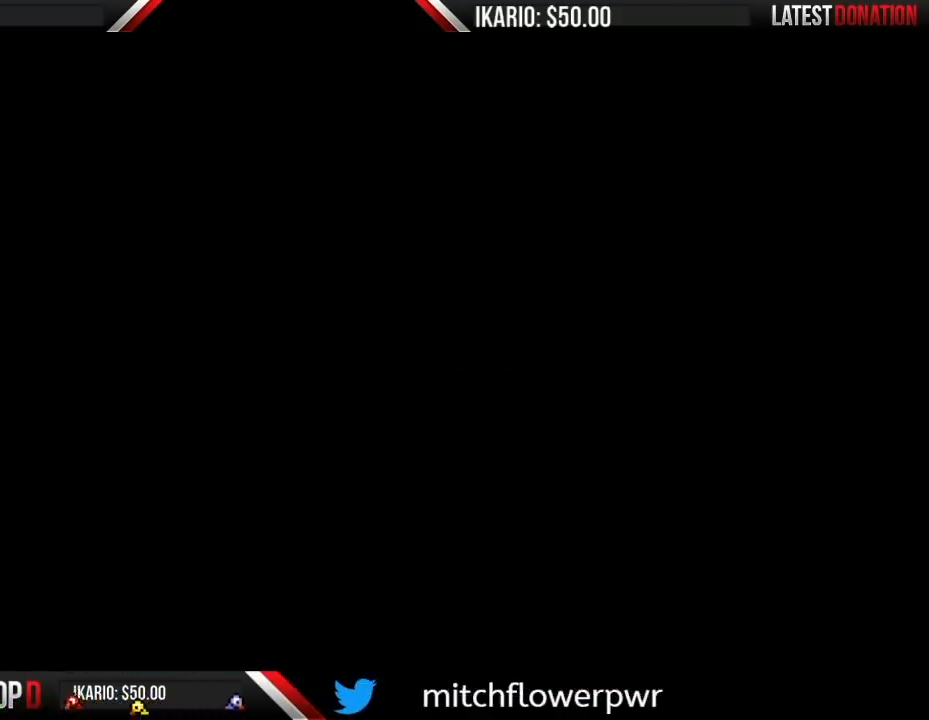
{"buttons": ["B", "DPAD_RIGHT"], "events": [[83, "A", "down"], [117, "A", "up"], [117, "B", "down"], [117, "DPAD_RIGHT", "down"]]}
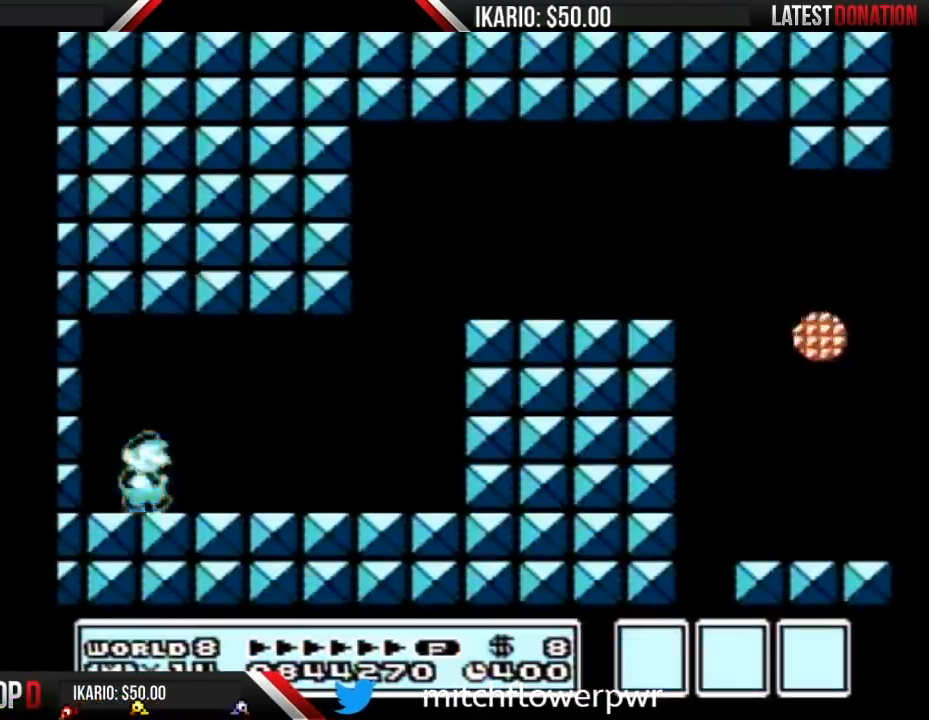
{"buttons": ["B", "DPAD_RIGHT"], "events": []}
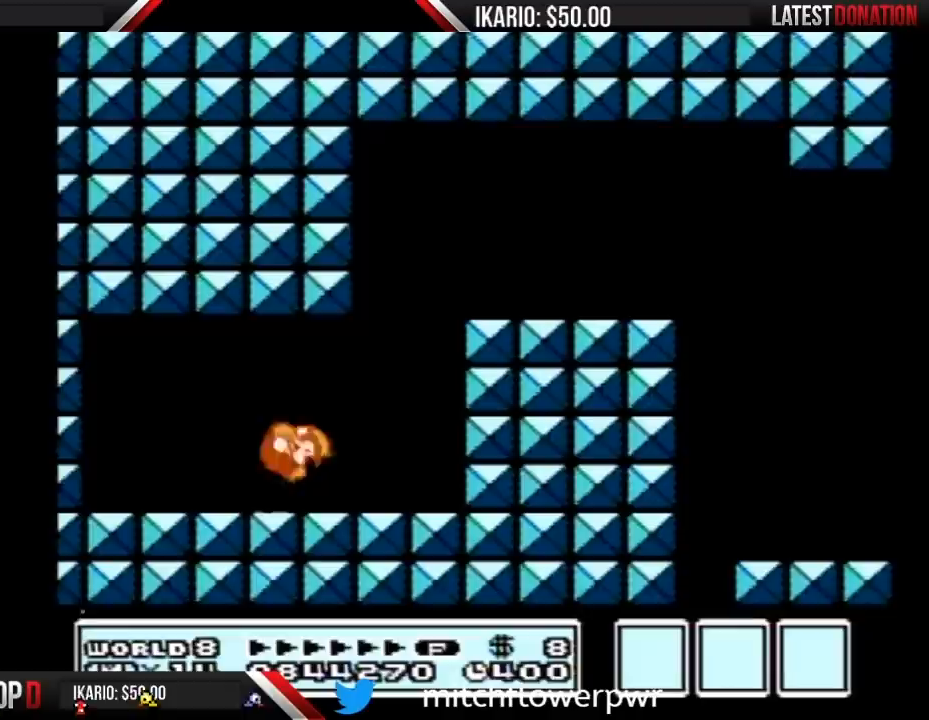
{"buttons": ["A", "B", "DPAD_RIGHT"], "events": [[17, "A", "down"], [17, "DPAD_DOWN", "down"], [17, "DPAD_RIGHT", "up"], [117, "DPAD_DOWN", "up"], [117, "DPAD_RIGHT", "down"]]}
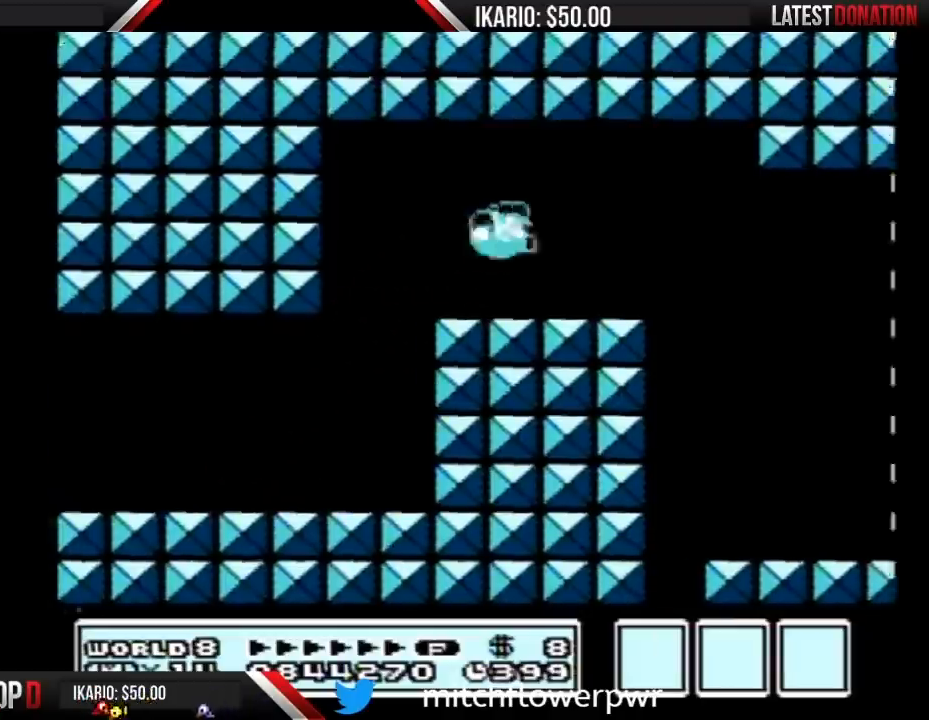
{"buttons": ["B", "DPAD_RIGHT"], "events": [[200, "A", "up"]]}
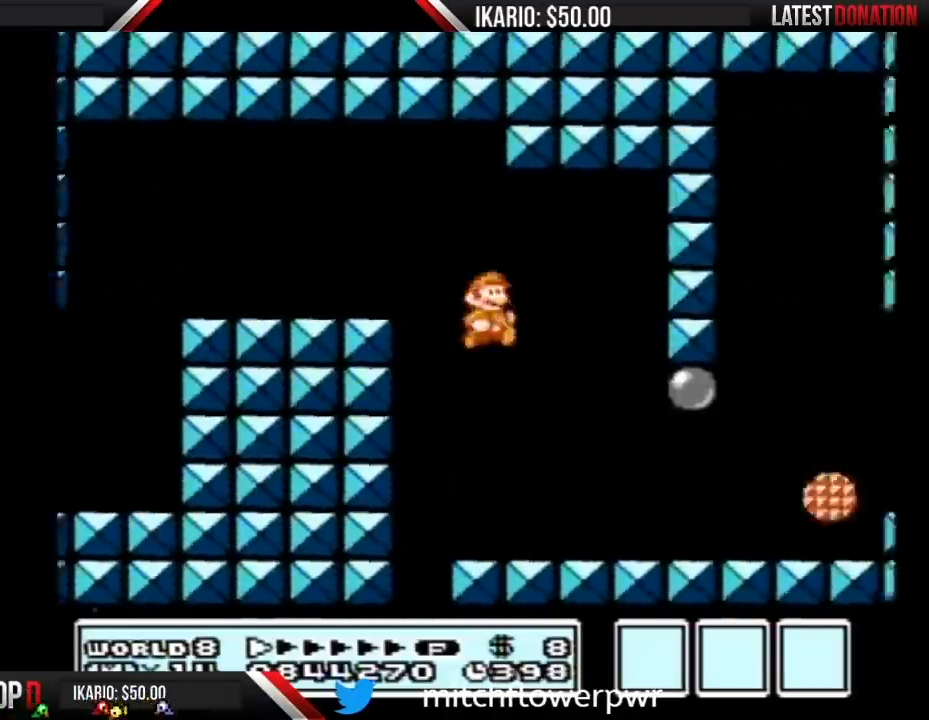
{"buttons": ["A", "B", "DPAD_RIGHT"], "events": [[333, "DPAD_DOWN", "down"], [333, "DPAD_RIGHT", "up"], [400, "A", "down"], [450, "DPAD_DOWN", "up"], [450, "DPAD_RIGHT", "down"]]}
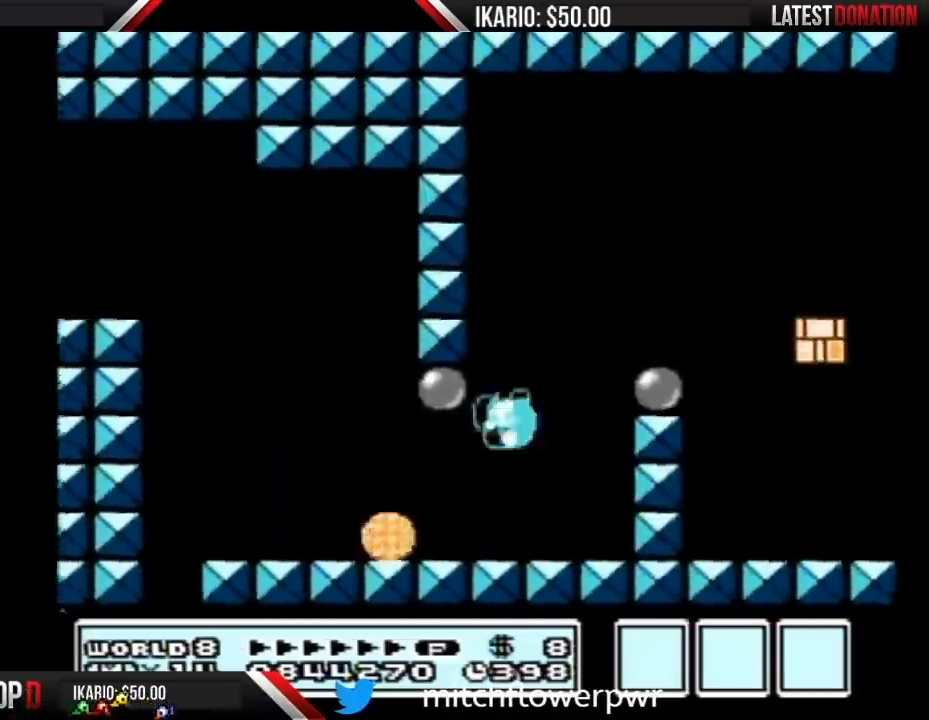
{"buttons": ["B", "DPAD_RIGHT"], "events": [[300, "A", "up"], [333, "DPAD_LEFT", "down"], [333, "DPAD_RIGHT", "up"], [433, "DPAD_LEFT", "up"], [433, "DPAD_RIGHT", "down"]]}
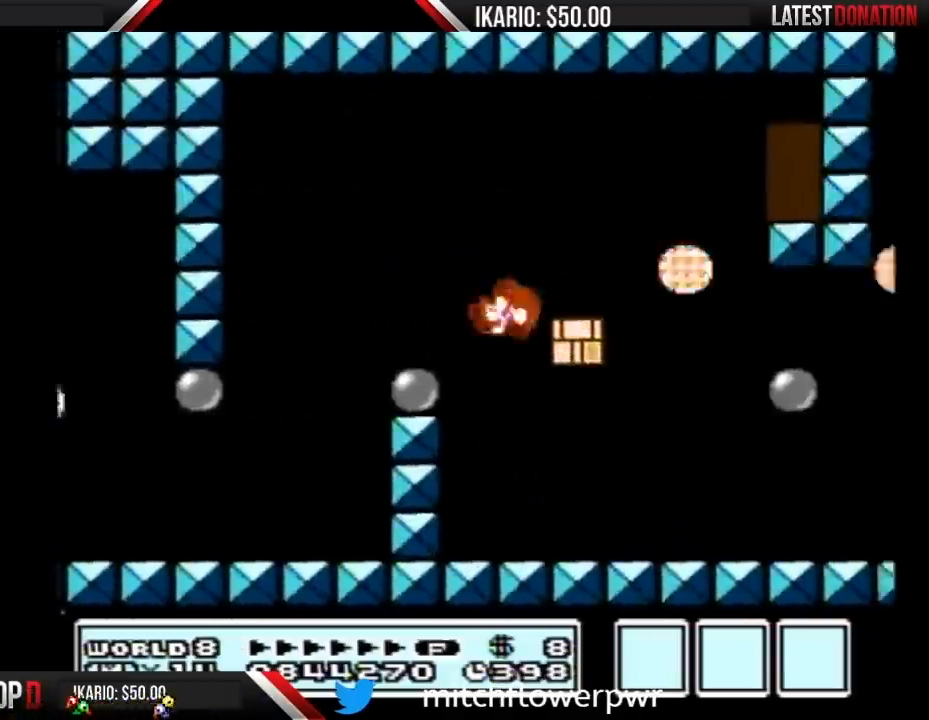
{"buttons": ["B", "DPAD_RIGHT"], "events": []}
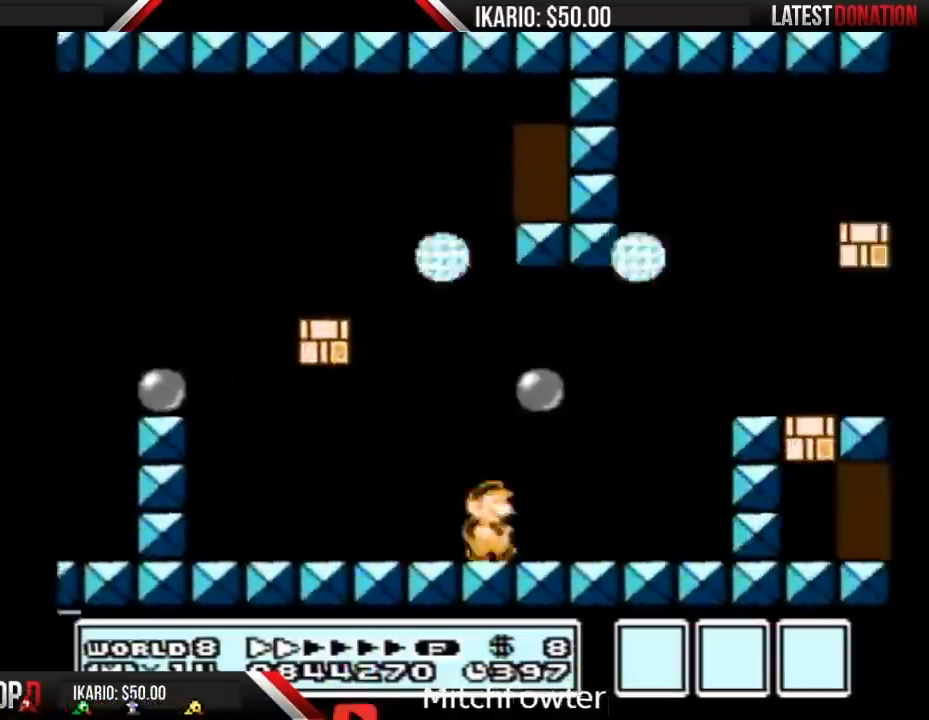
{"buttons": ["B", "DPAD_RIGHT"], "events": [[150, "A", "down"], [333, "A", "up"]]}
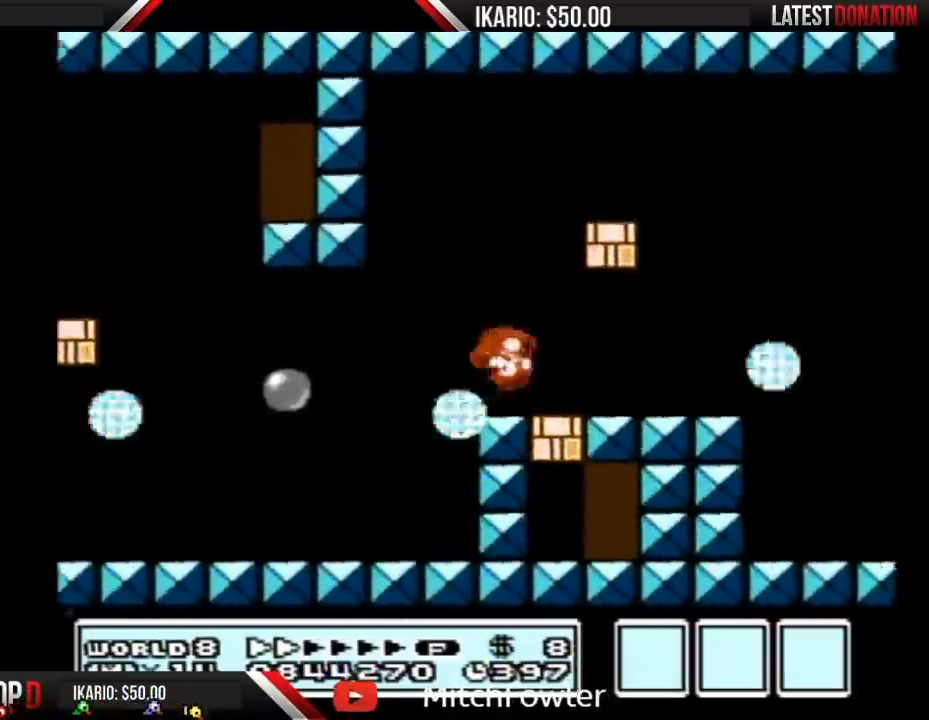
{"buttons": ["B", "DPAD_RIGHT"], "events": []}
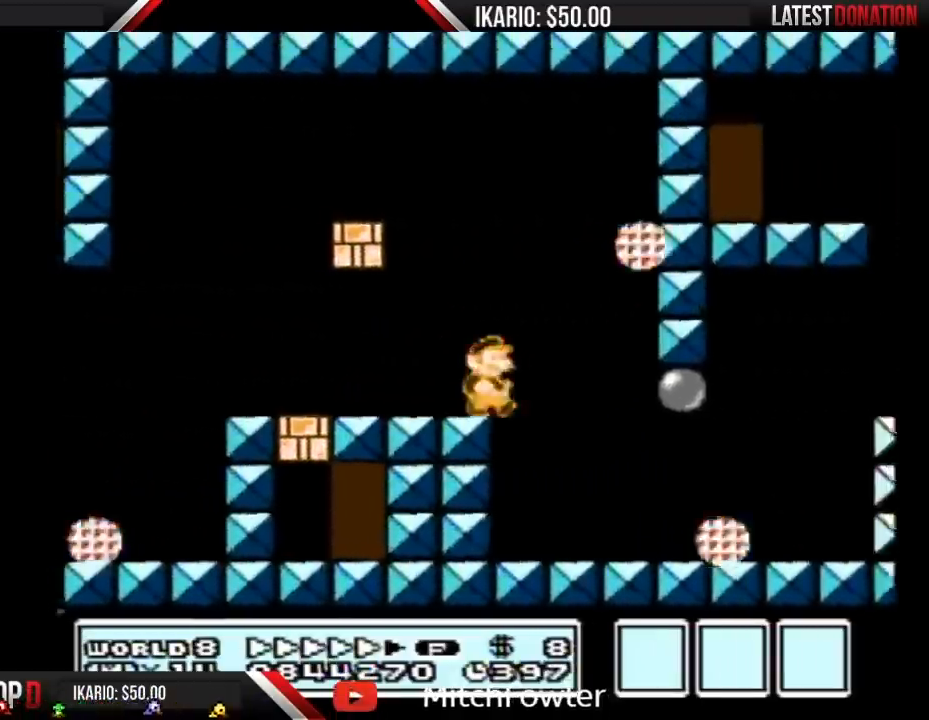
{"buttons": ["A", "B", "DPAD_RIGHT"], "events": [[417, "A", "down"]]}
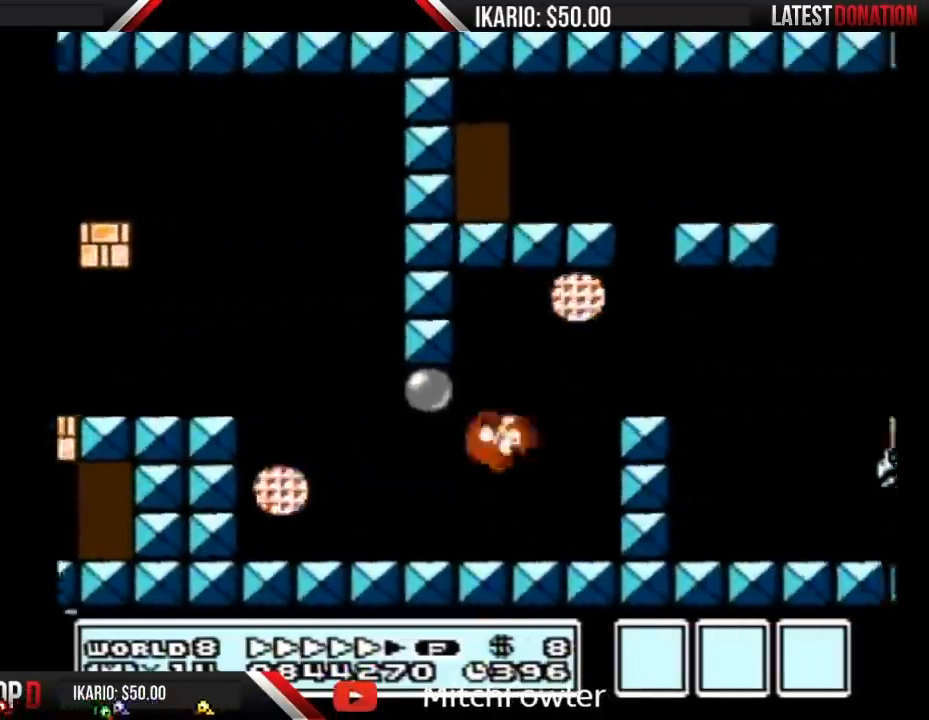
{"buttons": ["B", "DPAD_RIGHT"], "events": [[217, "A", "up"]]}
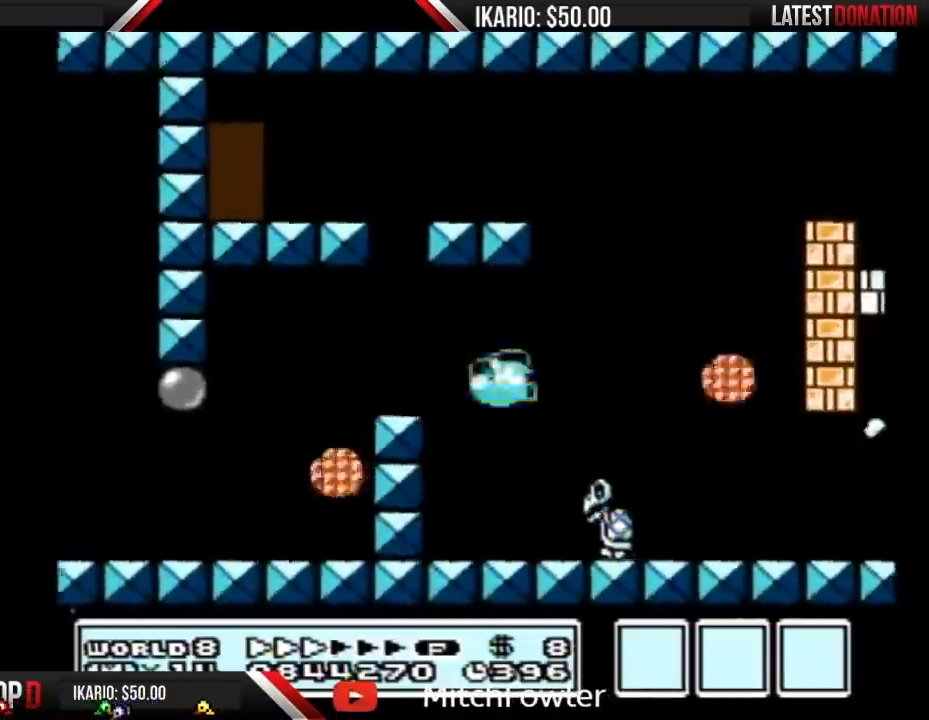
{"buttons": ["B", "DPAD_RIGHT"], "events": []}
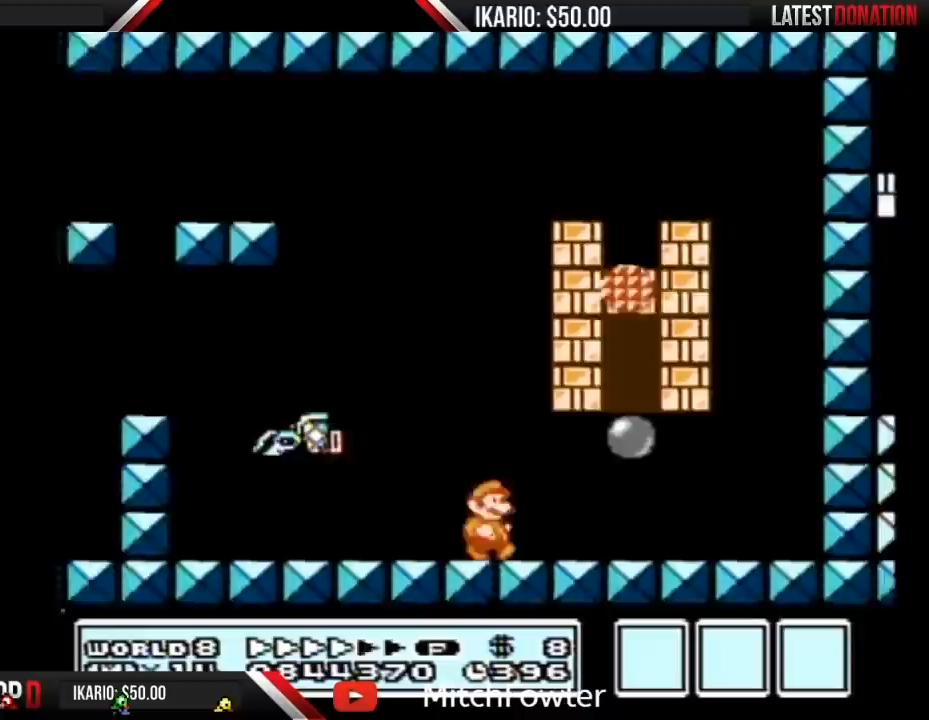
{"buttons": ["B", "DPAD_DOWN"], "events": [[50, "A", "down"], [150, "DPAD_RIGHT", "up"], [200, "A", "up"], [200, "DPAD_LEFT", "down"], [433, "DPAD_LEFT", "up"], [483, "DPAD_DOWN", "down"]]}
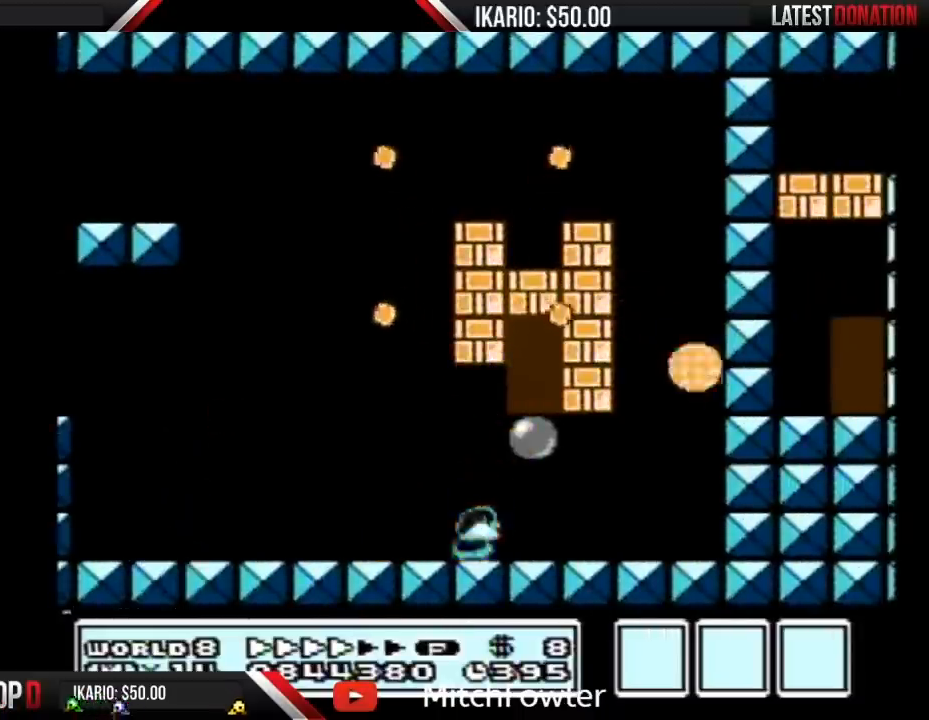
{"buttons": ["B"], "events": [[117, "A", "down"], [150, "DPAD_DOWN", "up"], [150, "DPAD_RIGHT", "down"], [433, "A", "up"], [450, "DPAD_RIGHT", "up"]]}
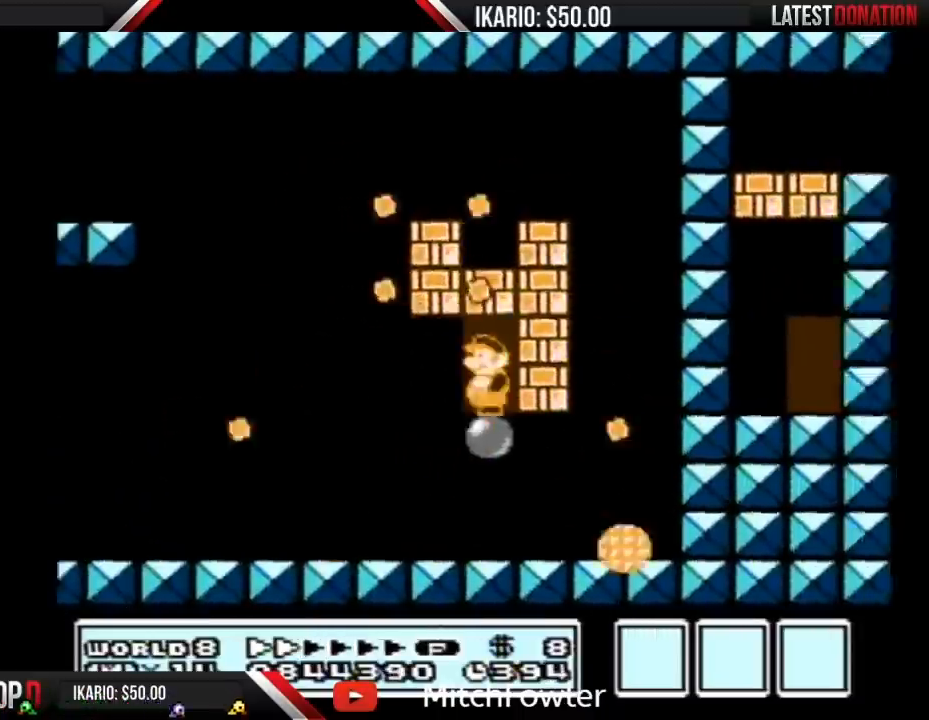
{"buttons": ["B", "DPAD_UP"], "events": [[17, "DPAD_UP", "down"], [150, "DPAD_UP", "up"], [183, "DPAD_UP", "down"]]}
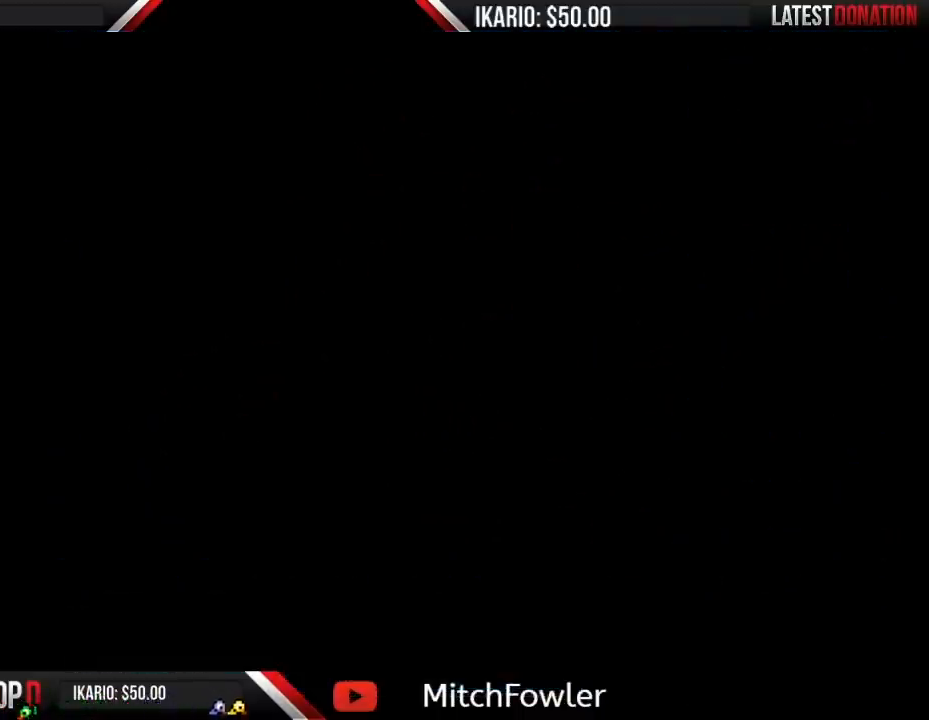
{"buttons": ["A", "B", "DPAD_RIGHT"], "events": [[50, "DPAD_UP", "up"], [117, "DPAD_RIGHT", "down"], [483, "A", "down"]]}
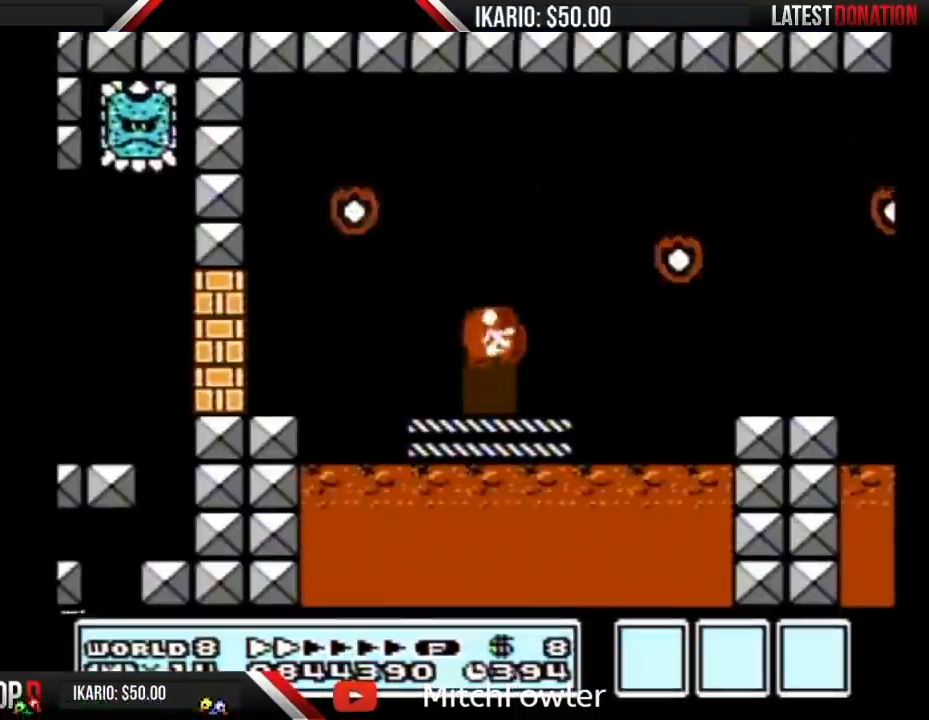
{"buttons": ["B", "DPAD_RIGHT"], "events": [[333, "A", "up"]]}
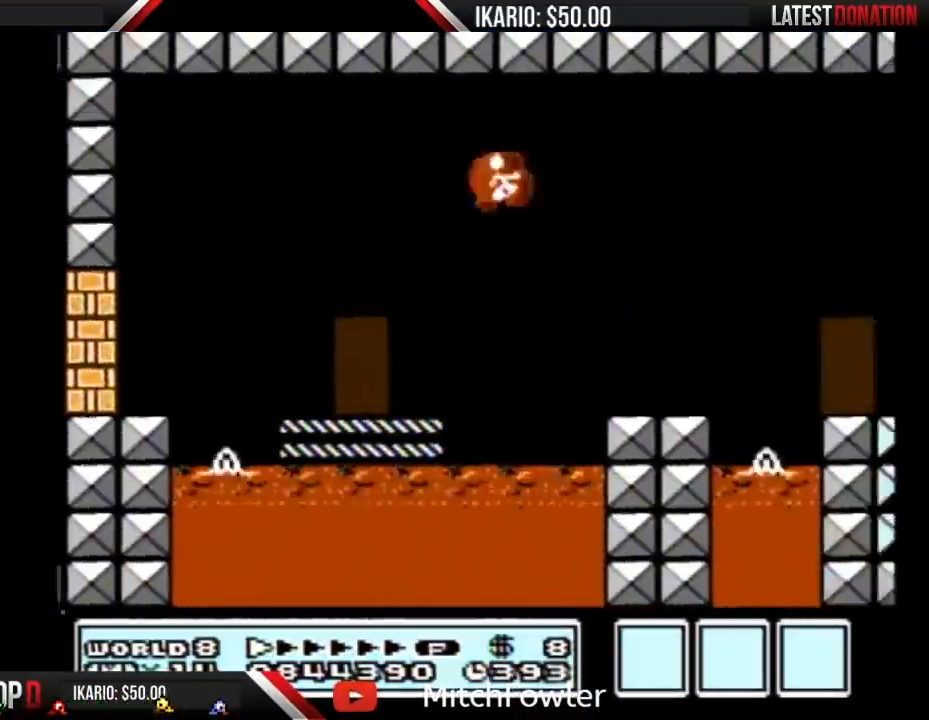
{"buttons": ["A", "B", "DPAD_RIGHT"], "events": [[450, "A", "down"]]}
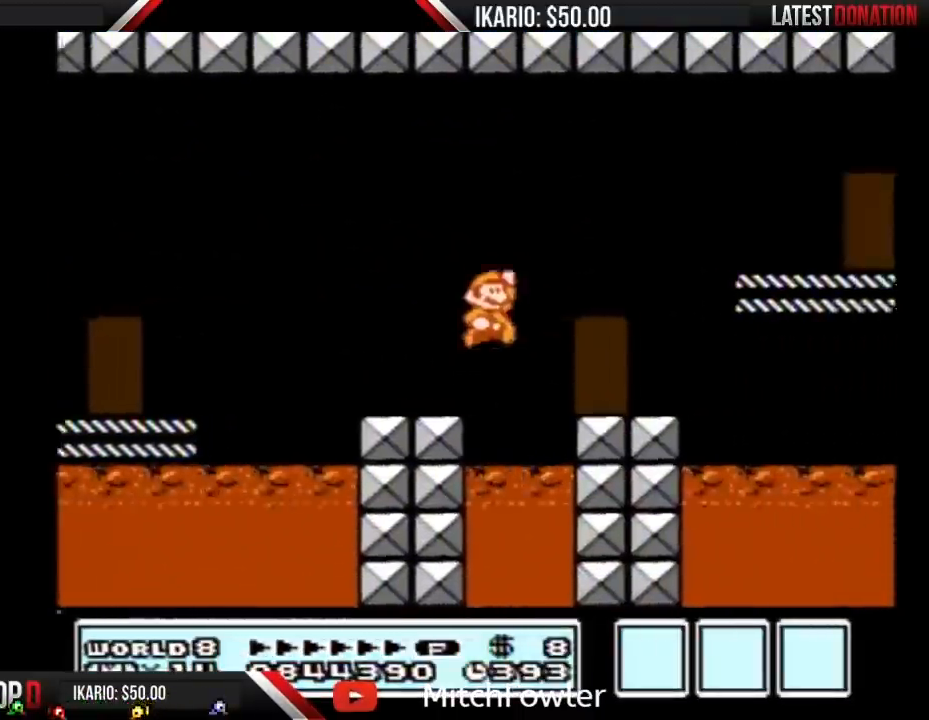
{"buttons": ["B", "DPAD_RIGHT"], "events": [[200, "A", "up"]]}